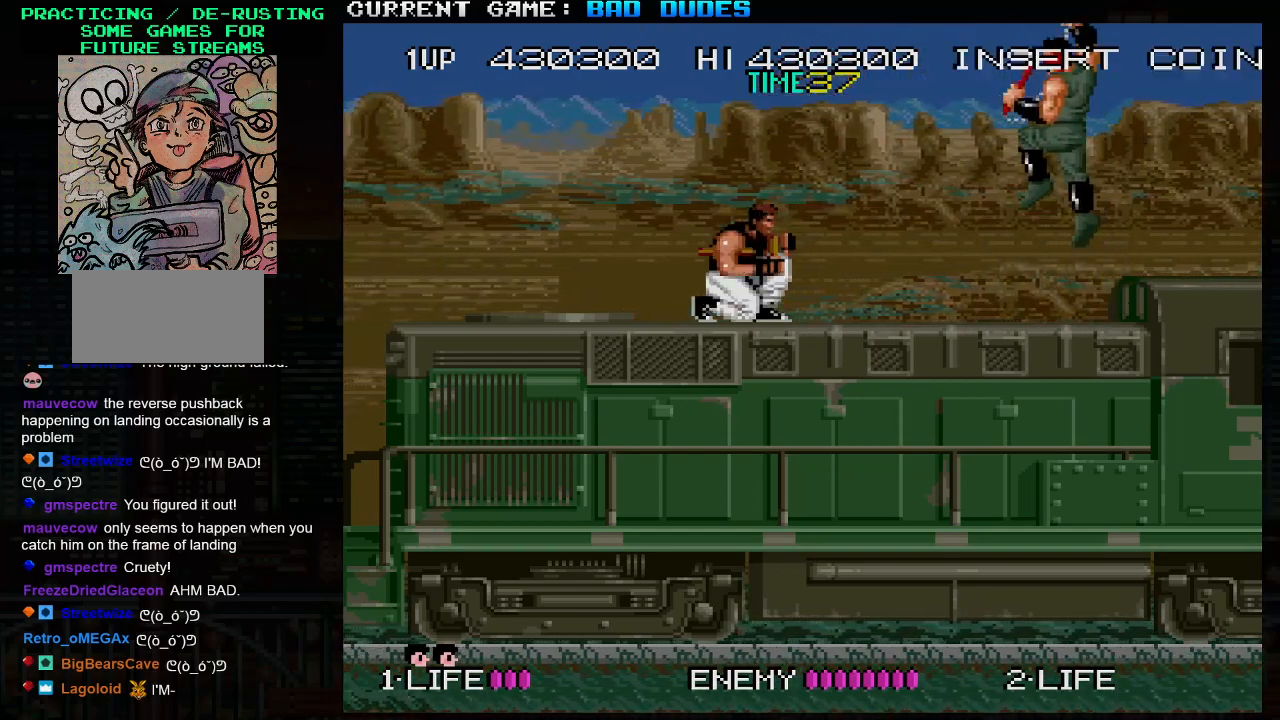
Gameplay with a controller (arcade stick); each line is a JSON object with the inputs held at the frame after it (dt_ms = milliseconds from this image to that frame). "events" lists button and stick changes between this image and that frame as [ms after this image, input, new state], when the widget could be followed in between. Not read: L3 R3.
{"dt_ms": 500, "buttons": [], "left_stick": "center", "events": [[33, "left_stick", "right"], [500, "left_stick", "center"]]}
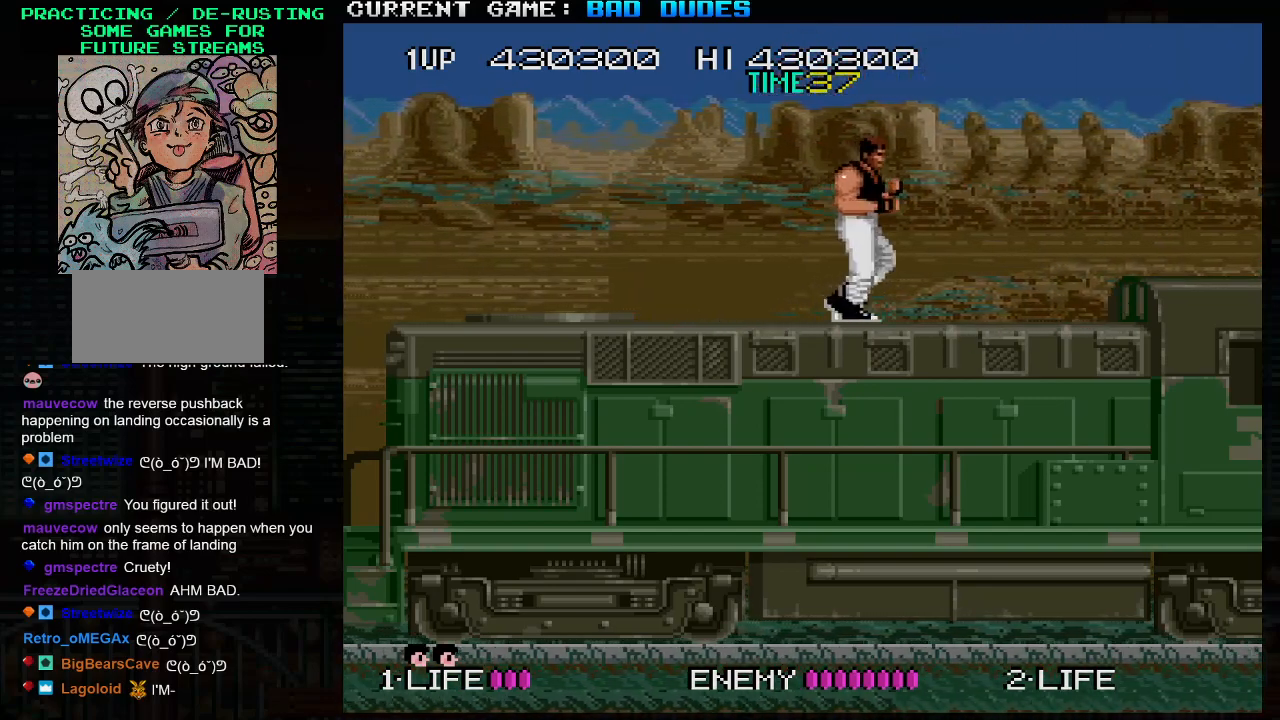
{"dt_ms": 500, "buttons": [], "left_stick": "right", "events": [[67, "left_stick", "left"], [200, "TRIANGLE", "down"], [250, "SQUARE", "down"], [283, "TRIANGLE", "up"], [333, "SQUARE", "up"], [400, "left_stick", "center"], [450, "left_stick", "right"]]}
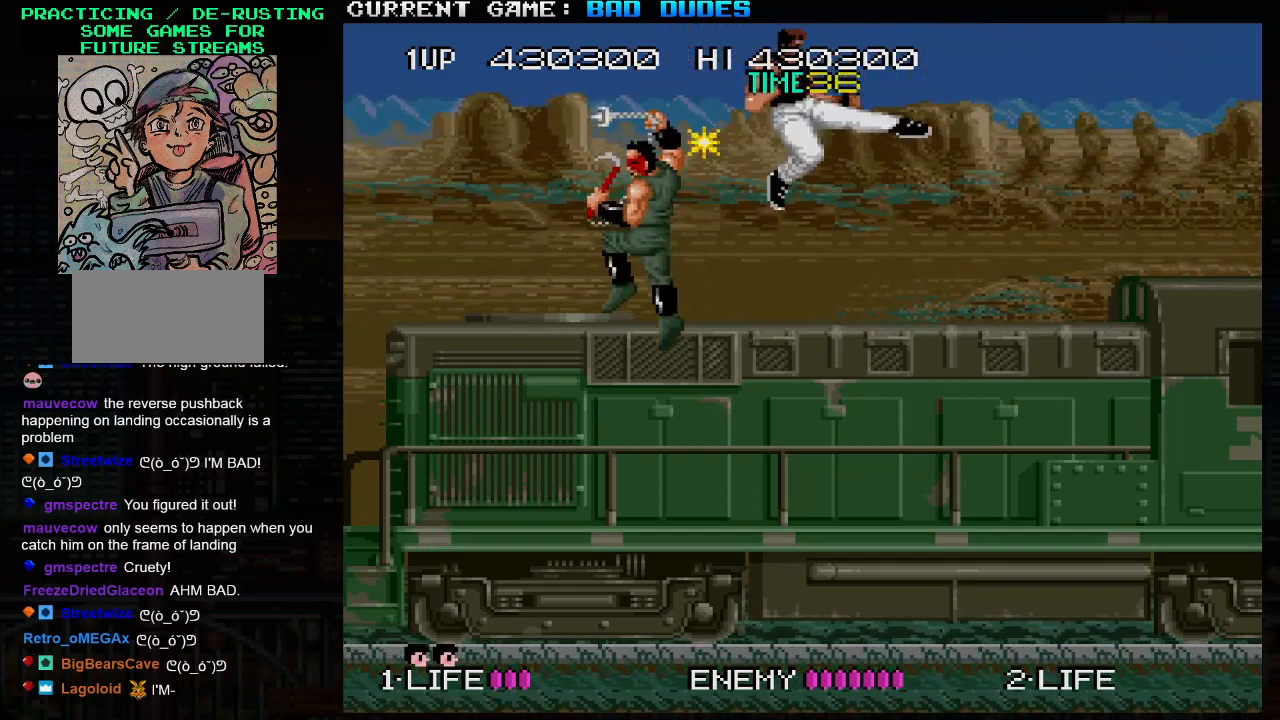
{"dt_ms": 500, "buttons": [], "left_stick": "down-left", "events": [[367, "left_stick", "down-left"]]}
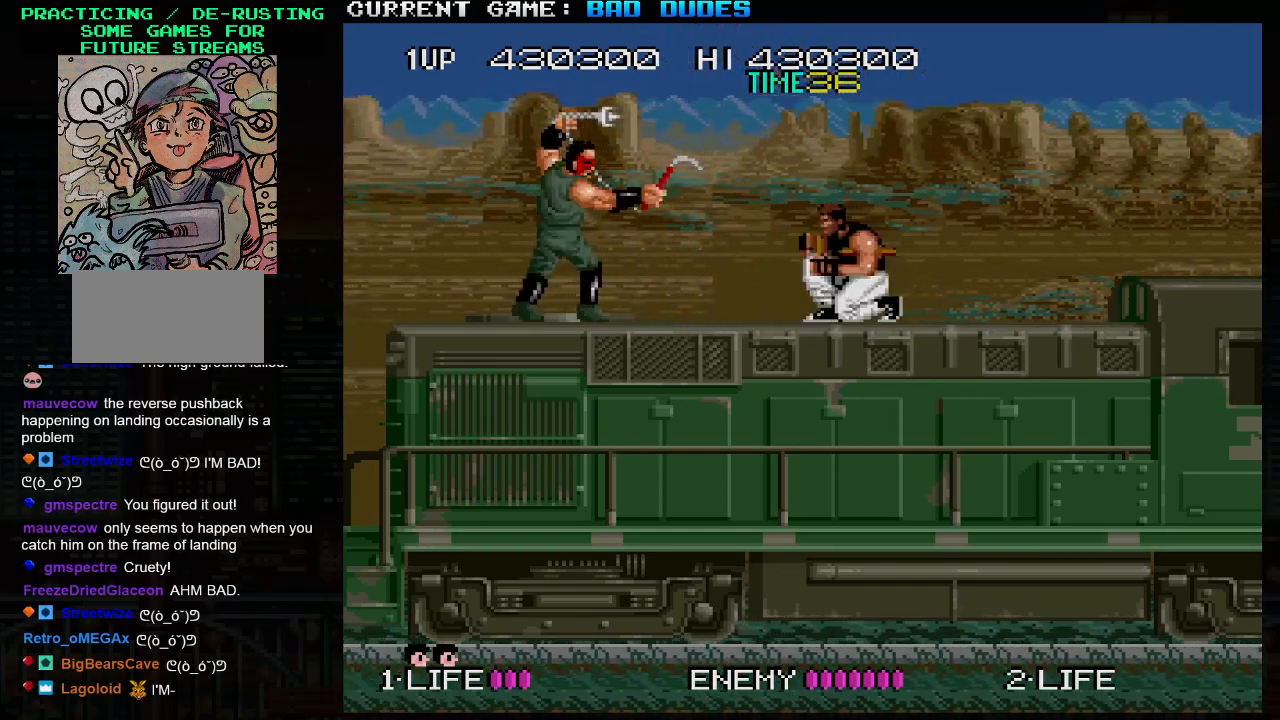
{"dt_ms": 500, "buttons": [], "left_stick": "down", "events": [[33, "left_stick", "left"], [250, "left_stick", "down"], [283, "SQUARE", "down"], [383, "SQUARE", "up"]]}
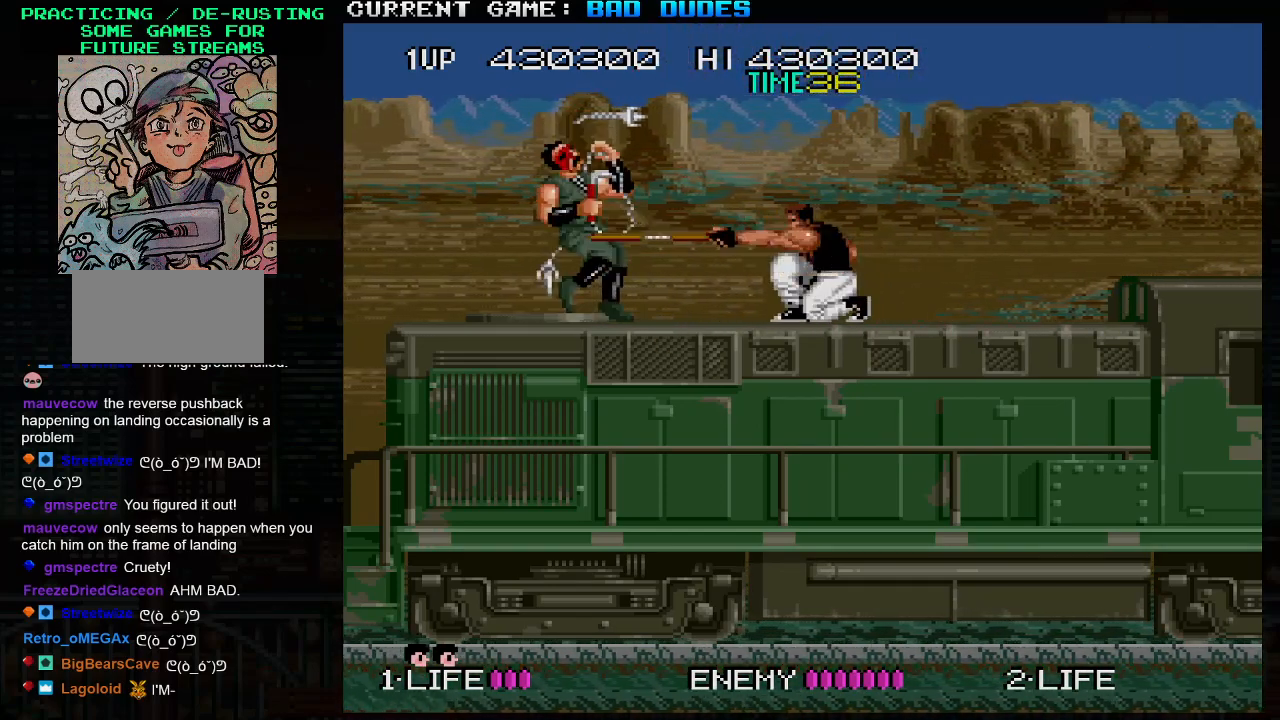
{"dt_ms": 500, "buttons": [], "left_stick": "left", "events": [[233, "left_stick", "left"]]}
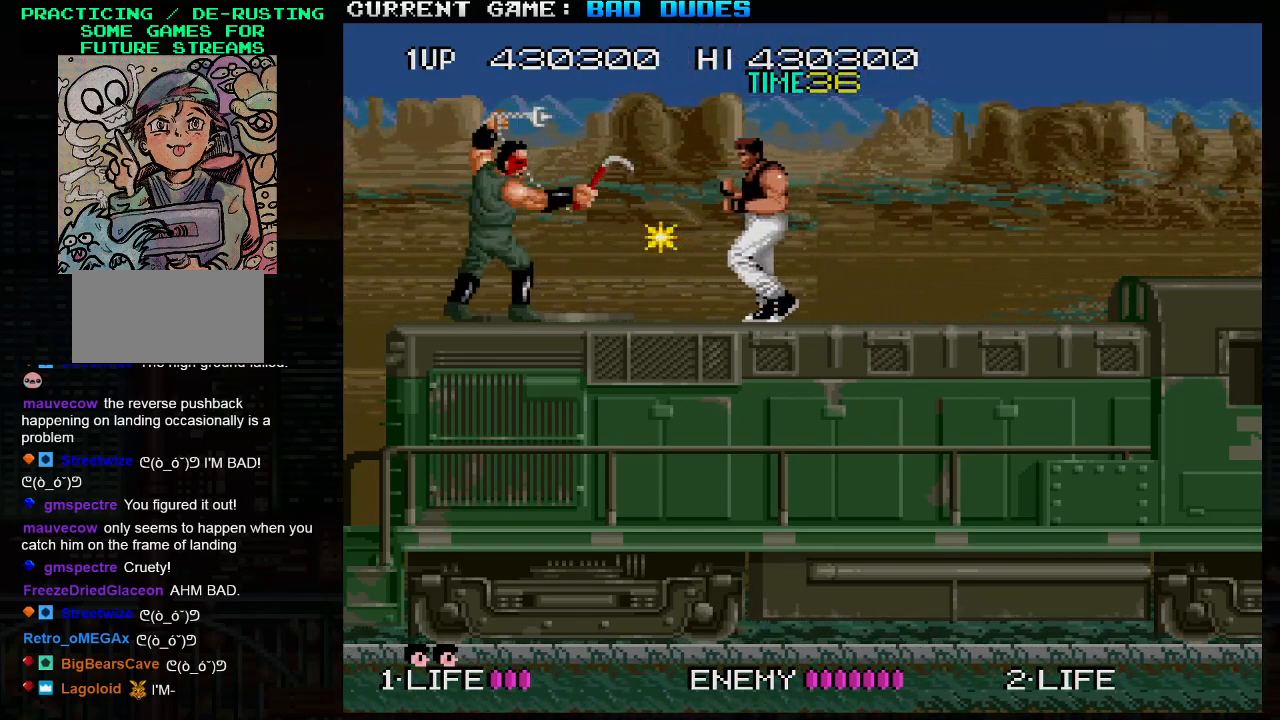
{"dt_ms": 500, "buttons": [], "left_stick": "down", "events": [[117, "SQUARE", "down"], [117, "left_stick", "down"], [233, "SQUARE", "up"]]}
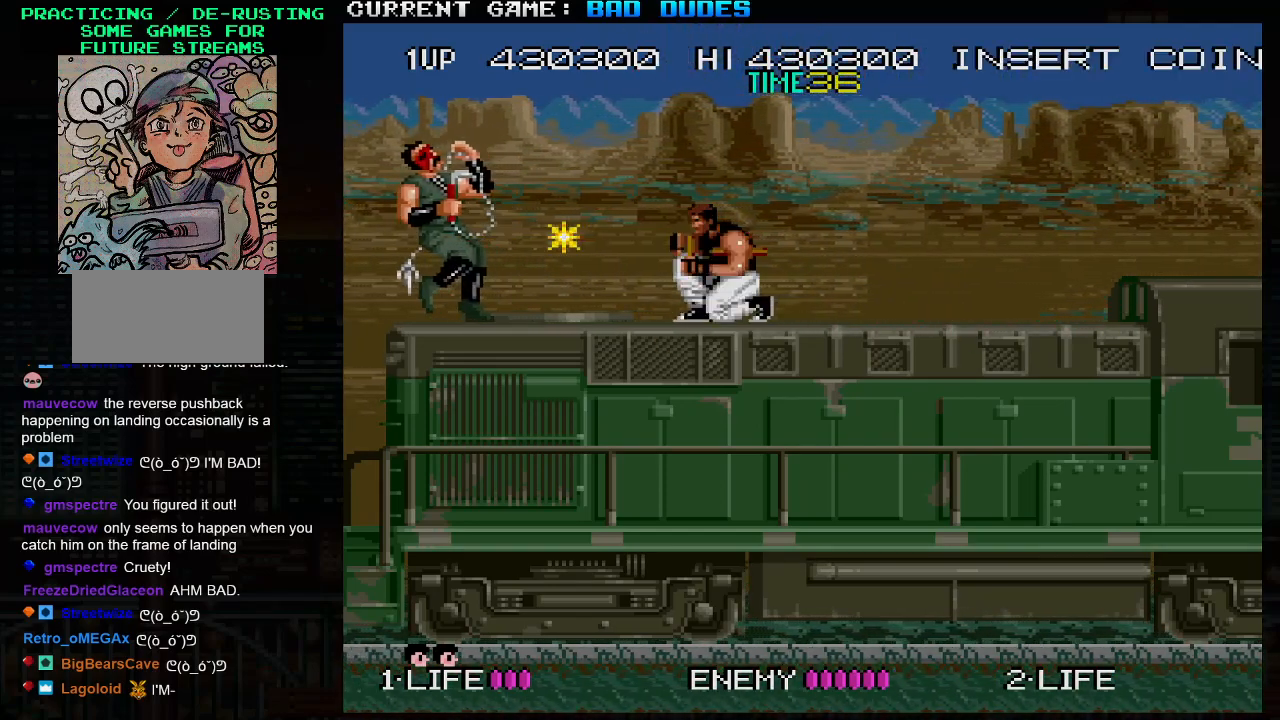
{"dt_ms": 500, "buttons": [], "left_stick": "left", "events": [[167, "left_stick", "left"], [350, "left_stick", "down-left"], [450, "left_stick", "left"]]}
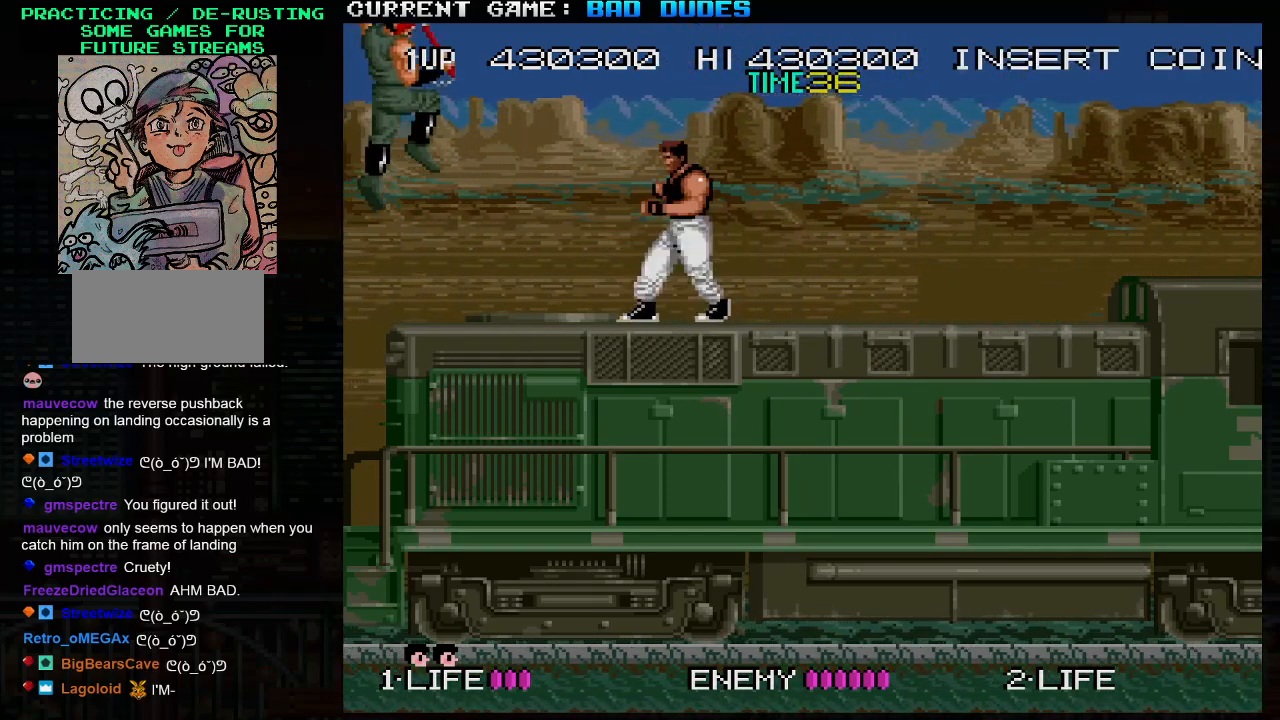
{"dt_ms": 500, "buttons": [], "left_stick": "right", "events": [[400, "left_stick", "center"], [450, "left_stick", "right"]]}
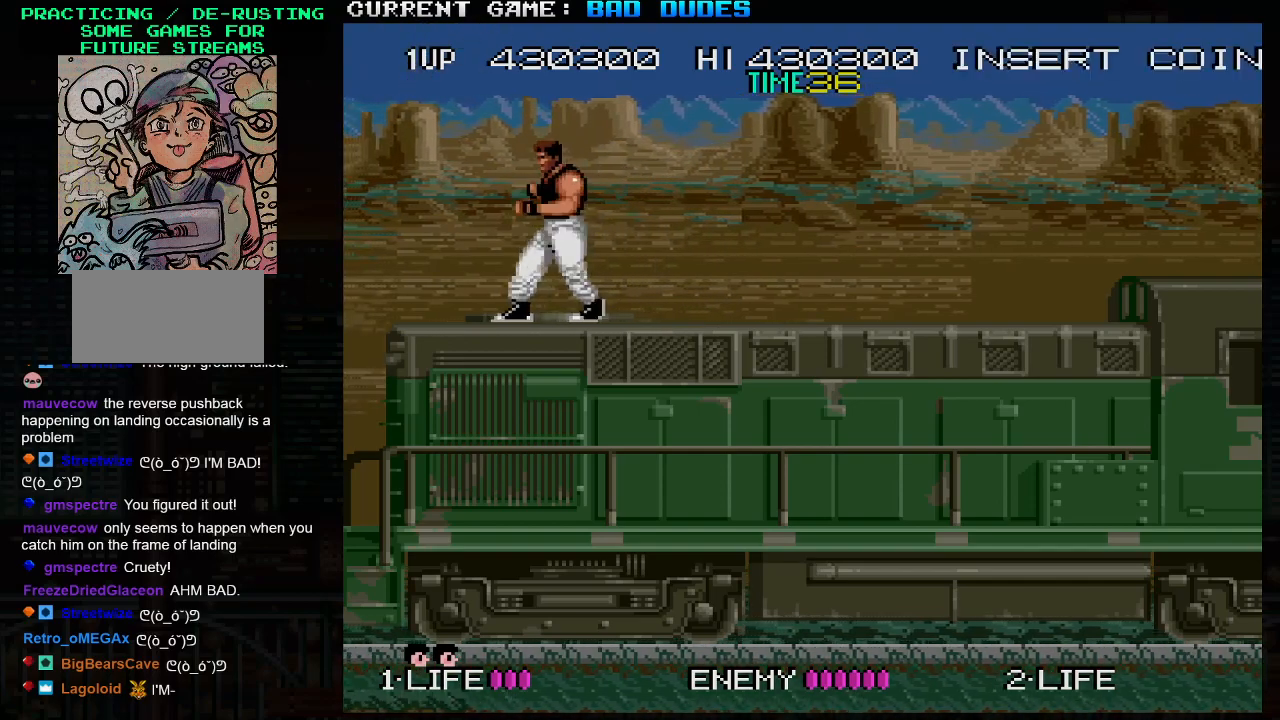
{"dt_ms": 500, "buttons": [], "left_stick": "right", "events": [[100, "TRIANGLE", "down"], [150, "SQUARE", "down"], [217, "SQUARE", "up"], [217, "TRIANGLE", "up"], [233, "left_stick", "center"], [283, "left_stick", "left"], [500, "left_stick", "right"]]}
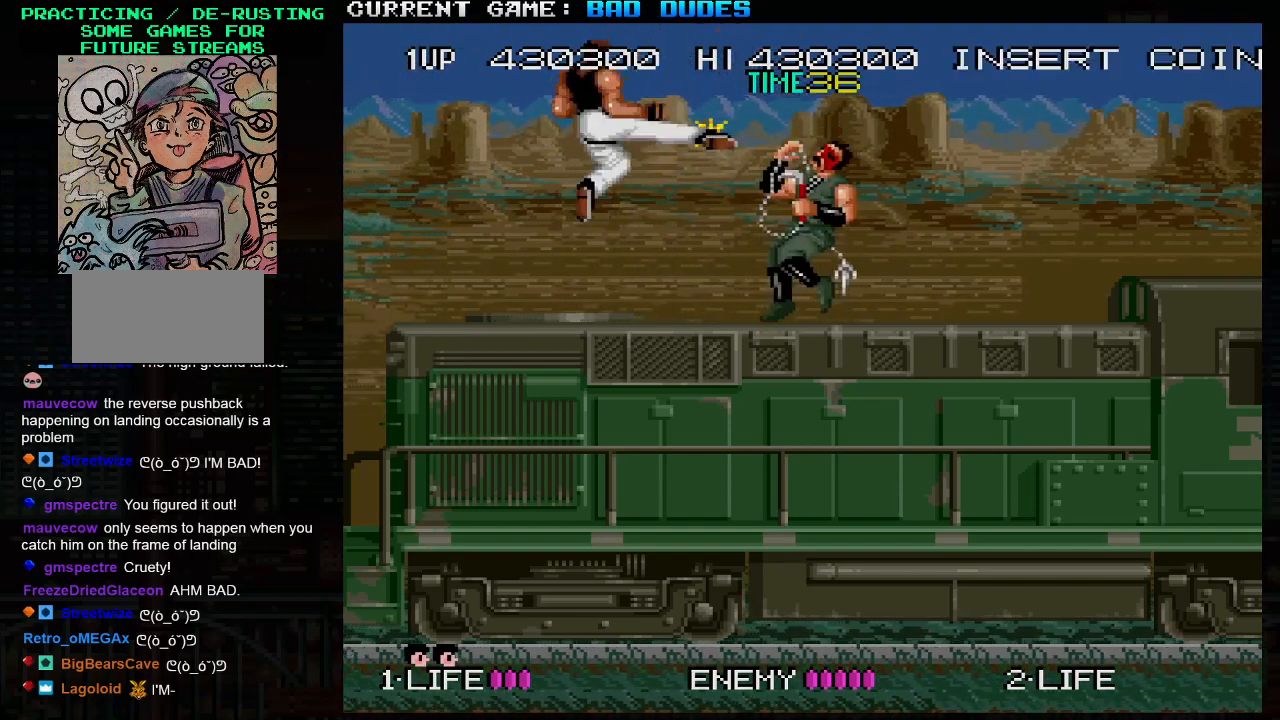
{"dt_ms": 500, "buttons": [], "left_stick": "down-right", "events": [[267, "left_stick", "down-right"], [283, "SQUARE", "down"], [367, "SQUARE", "up"]]}
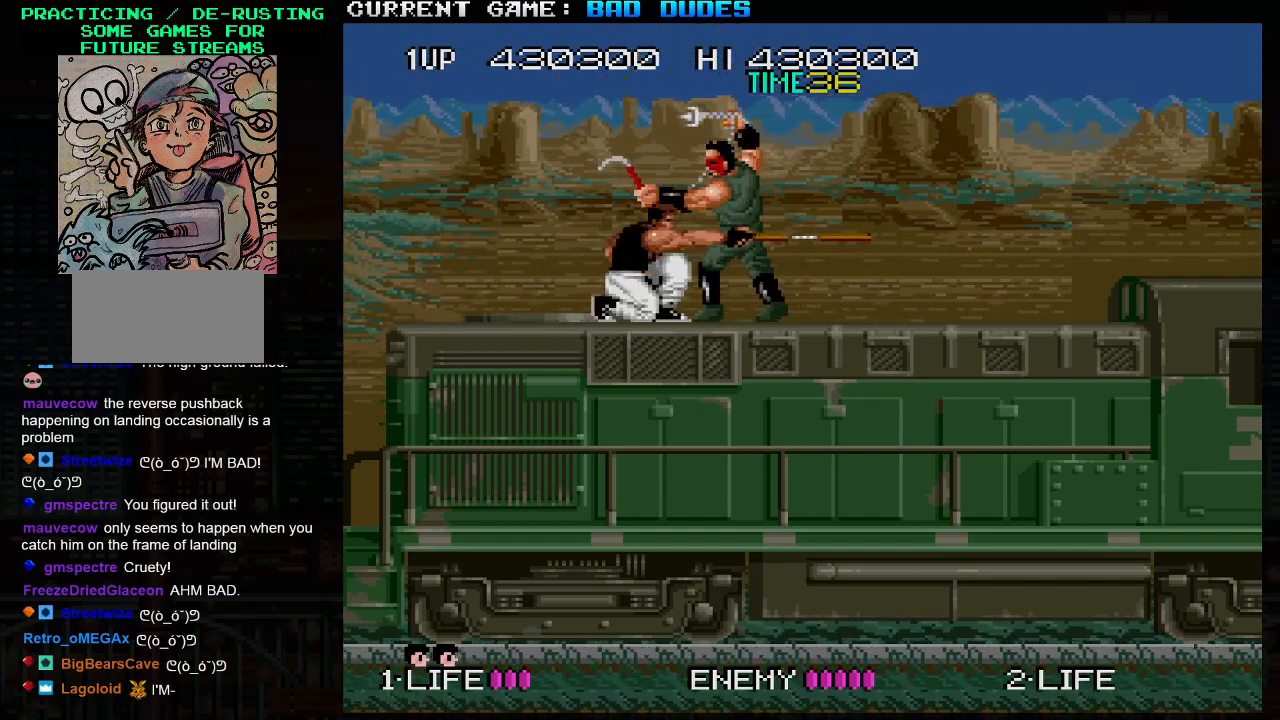
{"dt_ms": 500, "buttons": [], "left_stick": "down-right", "events": [[217, "SQUARE", "down"], [317, "SQUARE", "up"]]}
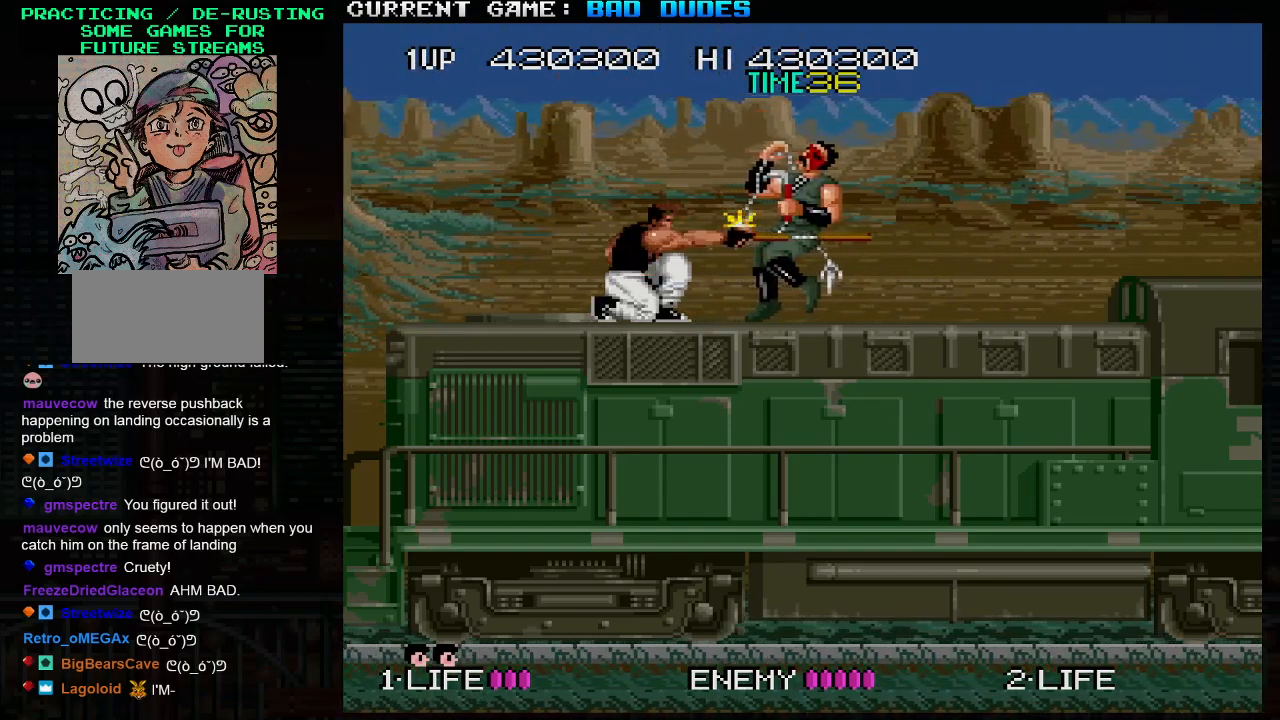
{"dt_ms": 500, "buttons": [], "left_stick": "down-right", "events": [[183, "SQUARE", "down"], [283, "SQUARE", "up"]]}
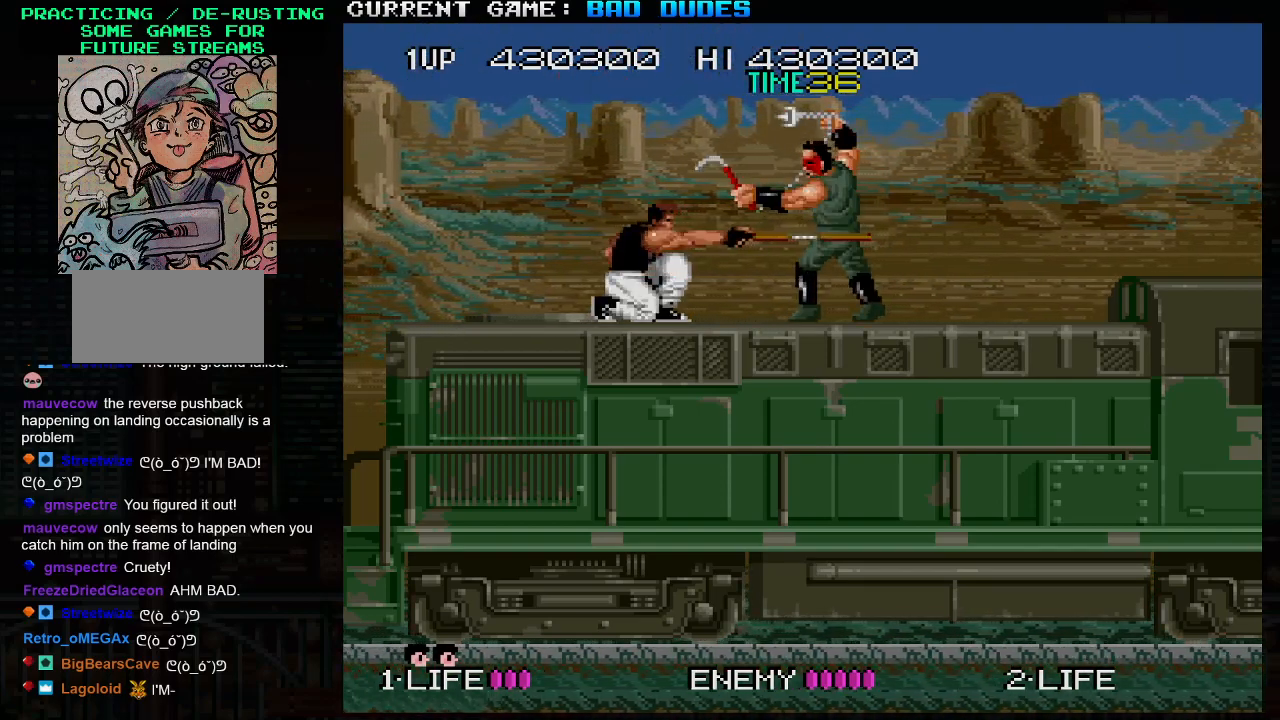
{"dt_ms": 500, "buttons": [], "left_stick": "right", "events": [[100, "SQUARE", "down"], [217, "SQUARE", "up"], [467, "left_stick", "right"]]}
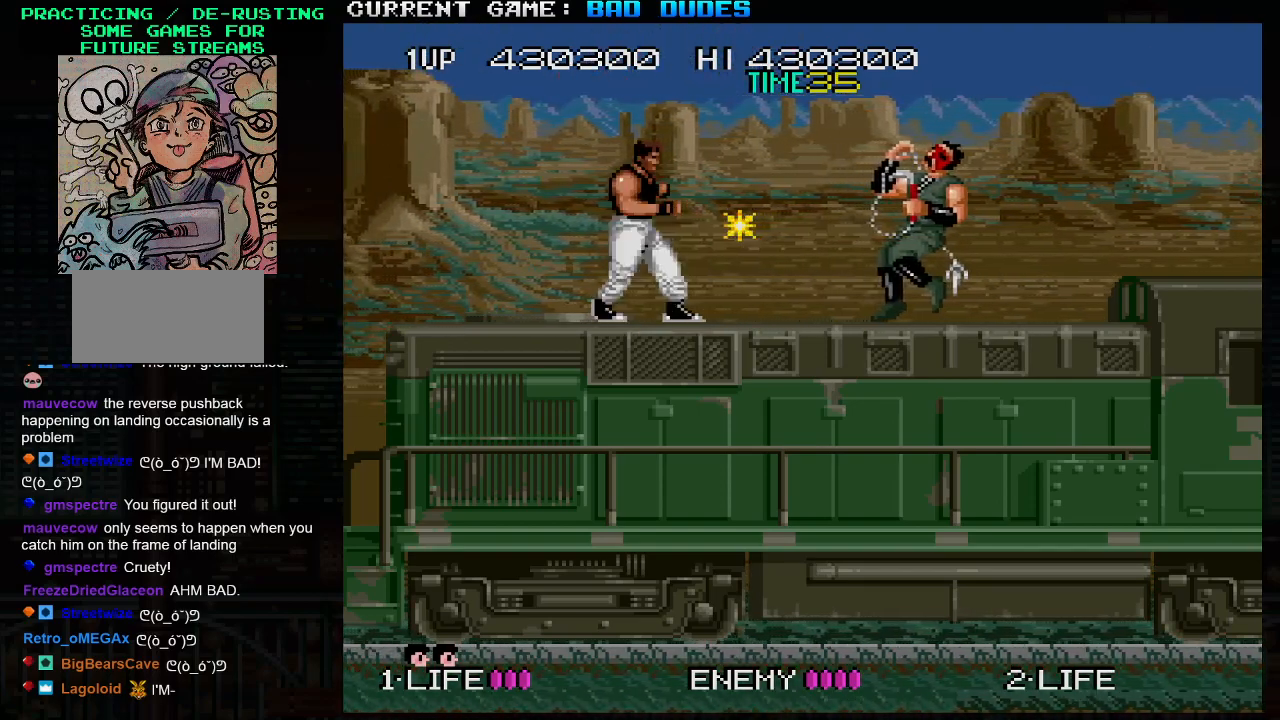
{"dt_ms": 500, "buttons": [], "left_stick": "right", "events": [[167, "SQUARE", "down"], [167, "left_stick", "down-right"], [267, "SQUARE", "up"], [417, "left_stick", "right"]]}
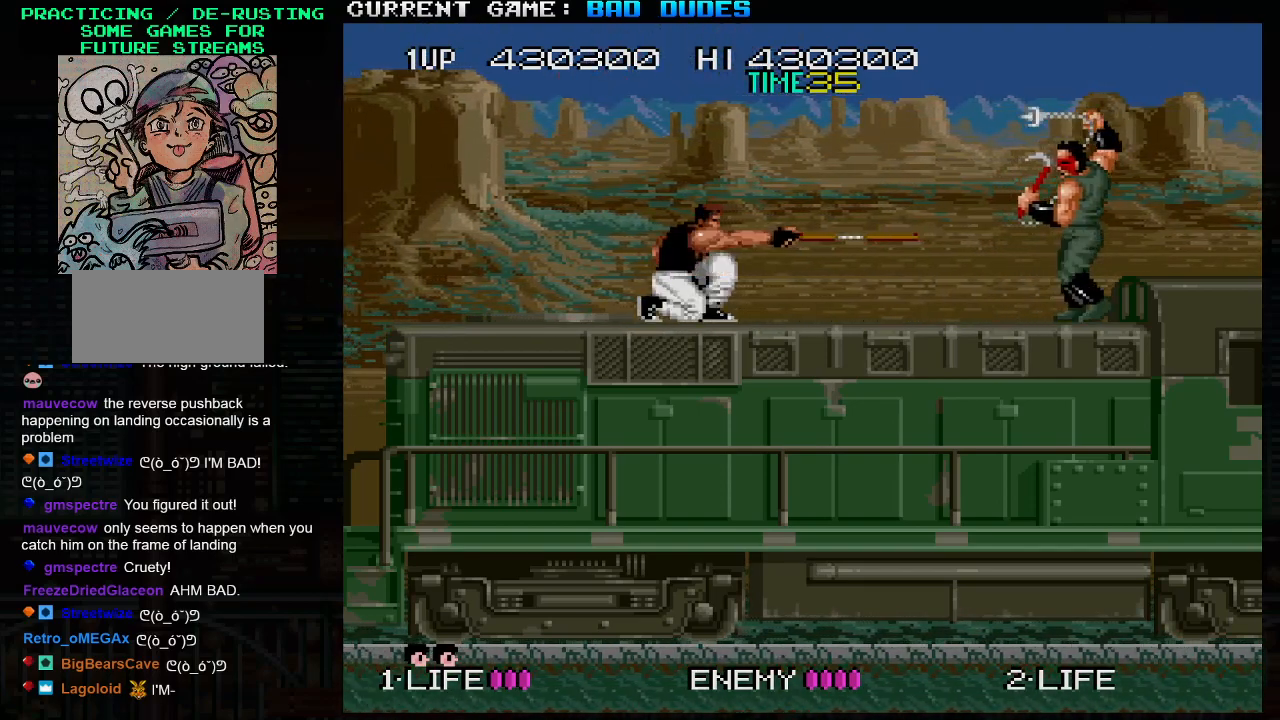
{"dt_ms": 500, "buttons": [], "left_stick": "right", "events": []}
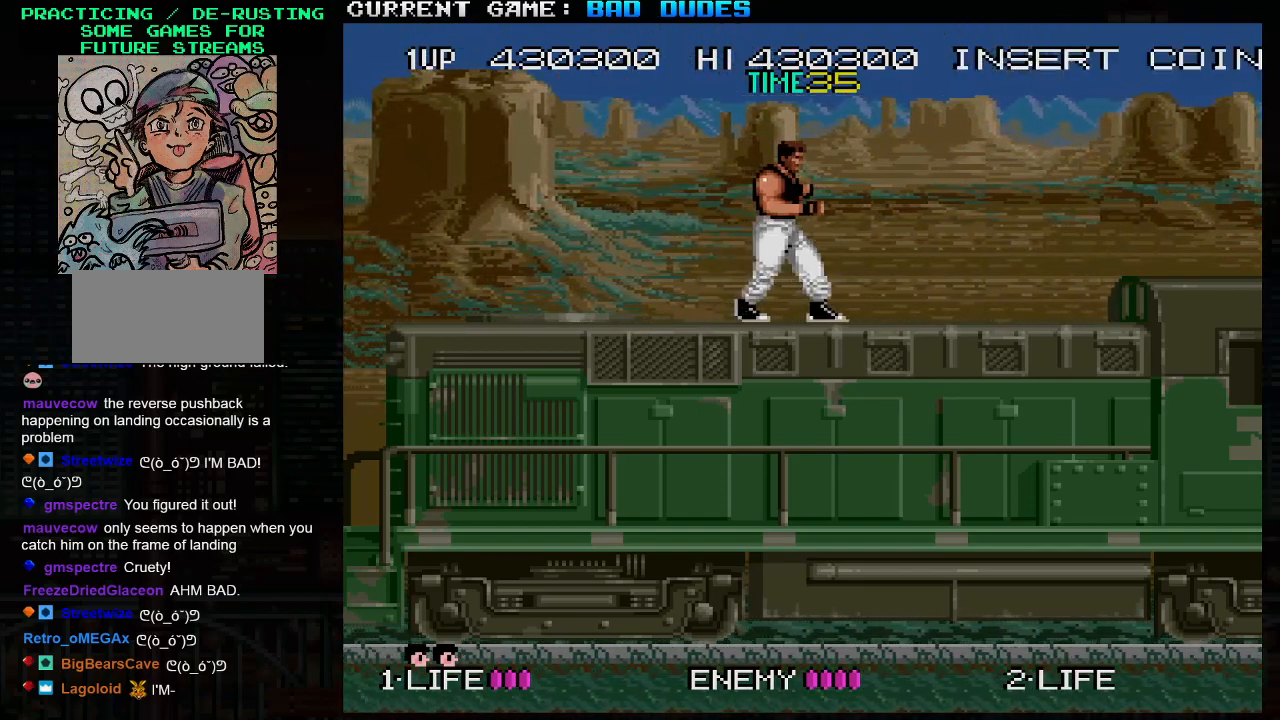
{"dt_ms": 500, "buttons": [], "left_stick": "left", "events": [[217, "left_stick", "center"], [267, "left_stick", "left"], [367, "TRIANGLE", "down"], [400, "SQUARE", "down"], [450, "TRIANGLE", "up"], [483, "SQUARE", "up"]]}
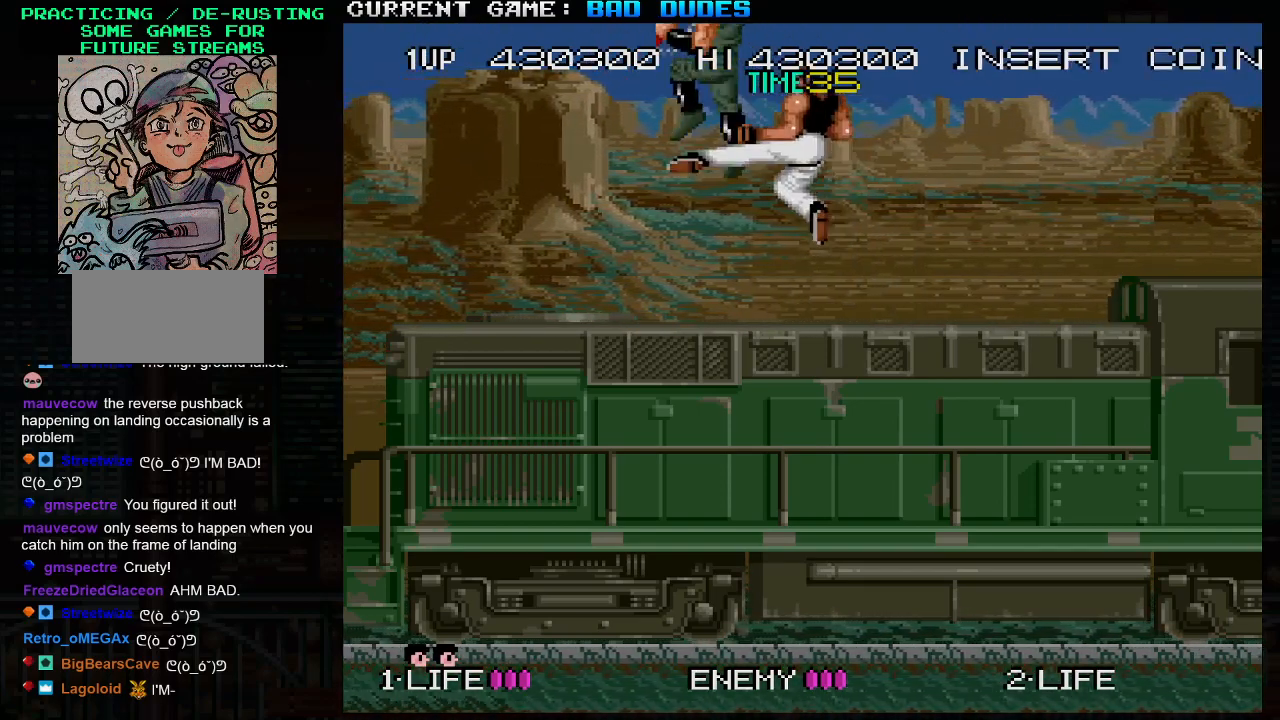
{"dt_ms": 500, "buttons": [], "left_stick": "right", "events": [[117, "left_stick", "right"]]}
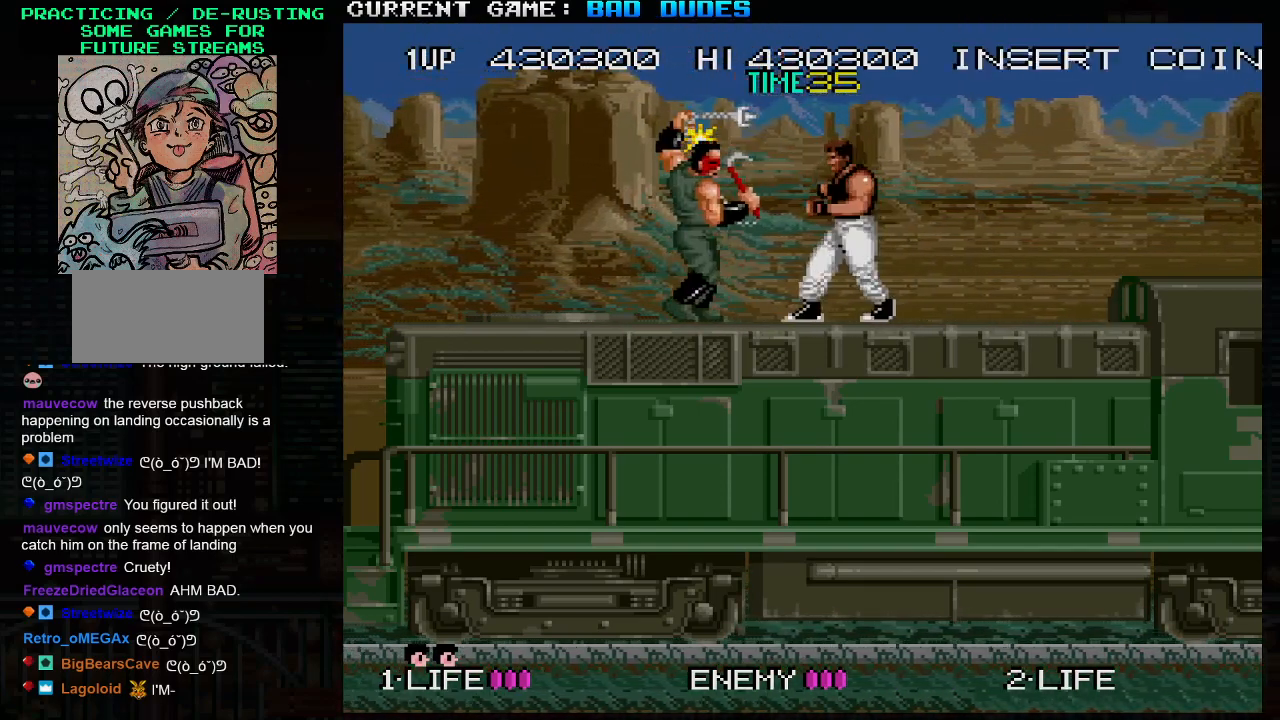
{"dt_ms": 500, "buttons": [], "left_stick": "left", "events": [[200, "SQUARE", "down"], [200, "left_stick", "down-left"], [333, "SQUARE", "up"], [483, "left_stick", "left"]]}
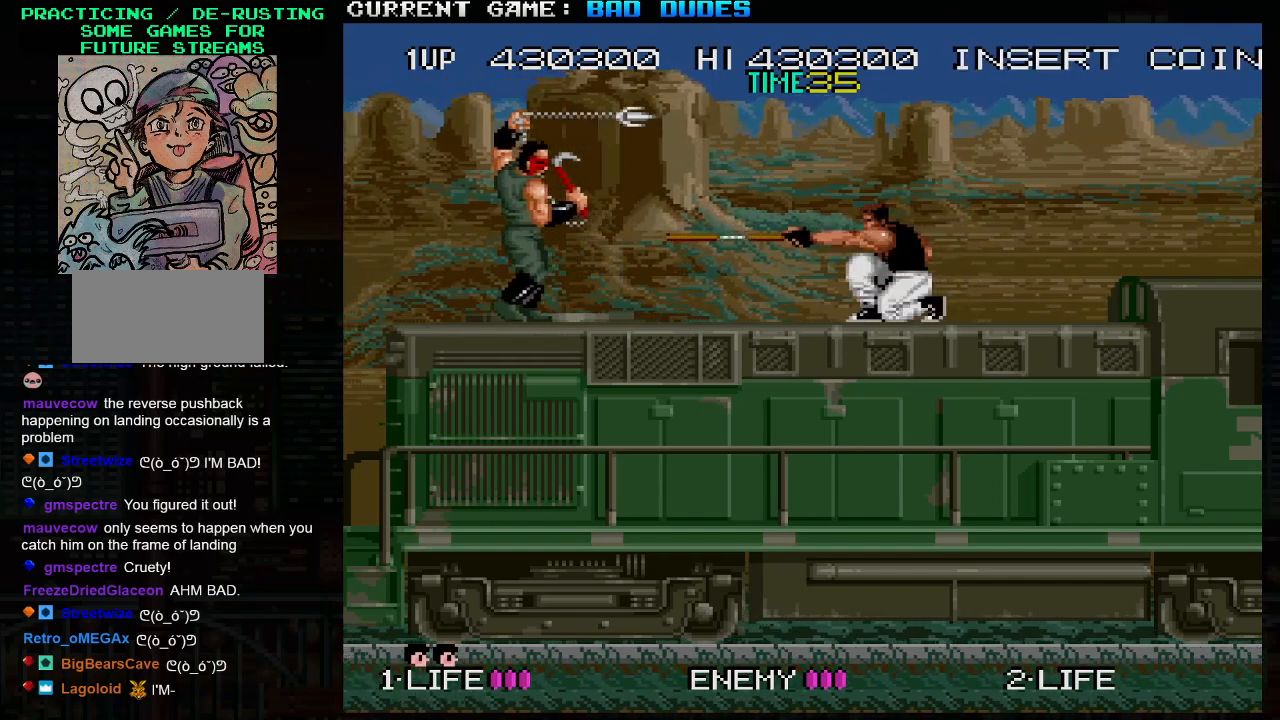
{"dt_ms": 500, "buttons": [], "left_stick": "down-left", "events": [[300, "left_stick", "down-left"], [317, "SQUARE", "down"], [417, "SQUARE", "up"]]}
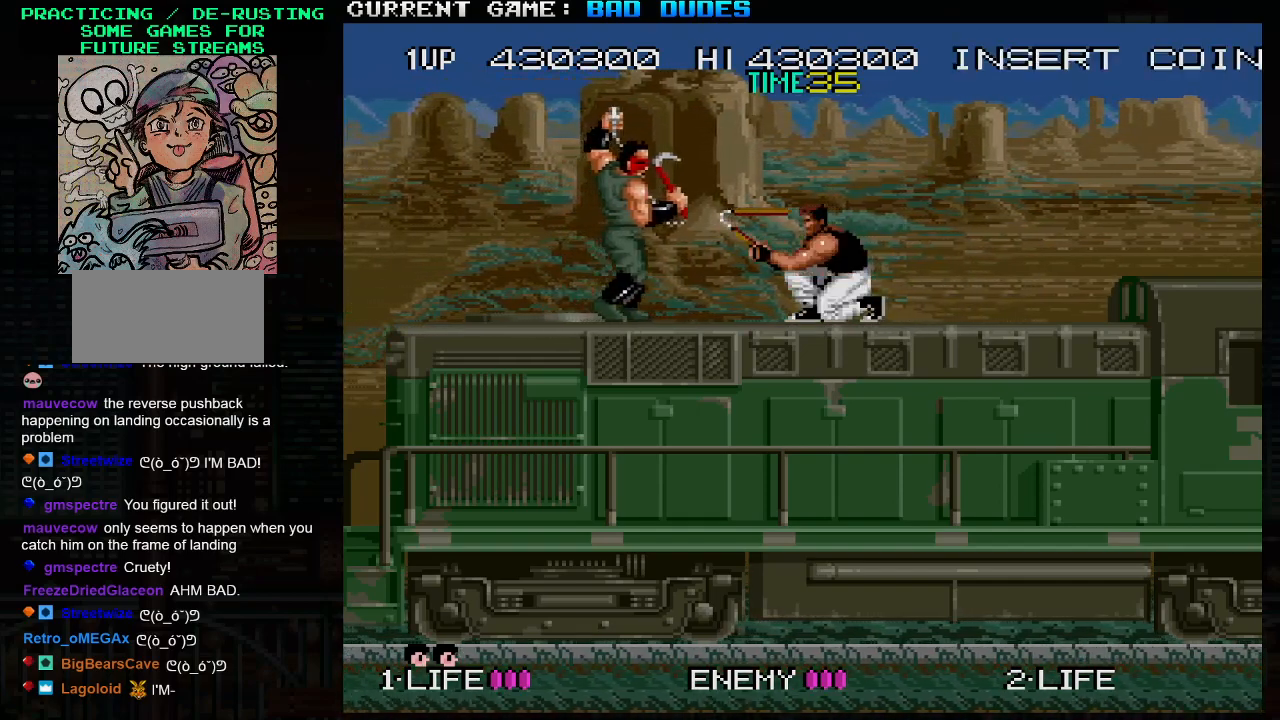
{"dt_ms": 500, "buttons": [], "left_stick": "left", "events": [[200, "left_stick", "left"]]}
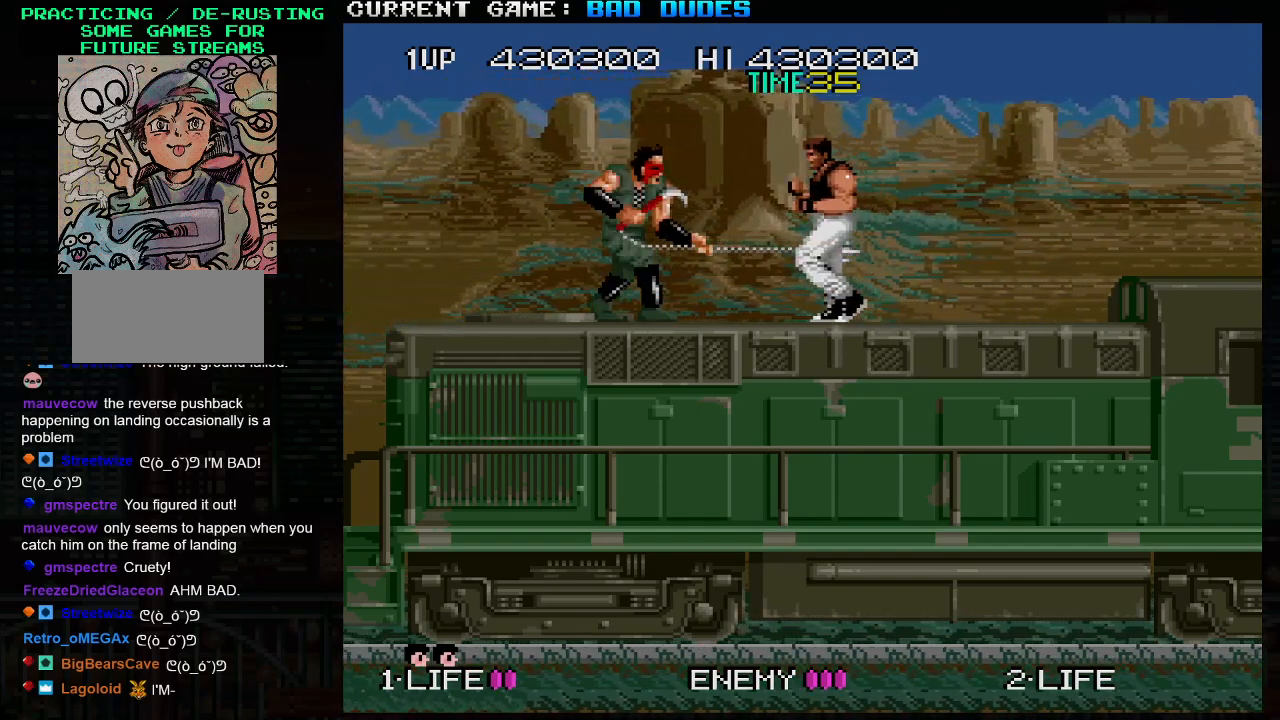
{"dt_ms": 500, "buttons": [], "left_stick": "left", "events": [[67, "SQUARE", "down"], [83, "left_stick", "down"], [133, "SQUARE", "up"], [217, "SQUARE", "down"], [317, "SQUARE", "up"], [350, "left_stick", "center"], [417, "left_stick", "left"]]}
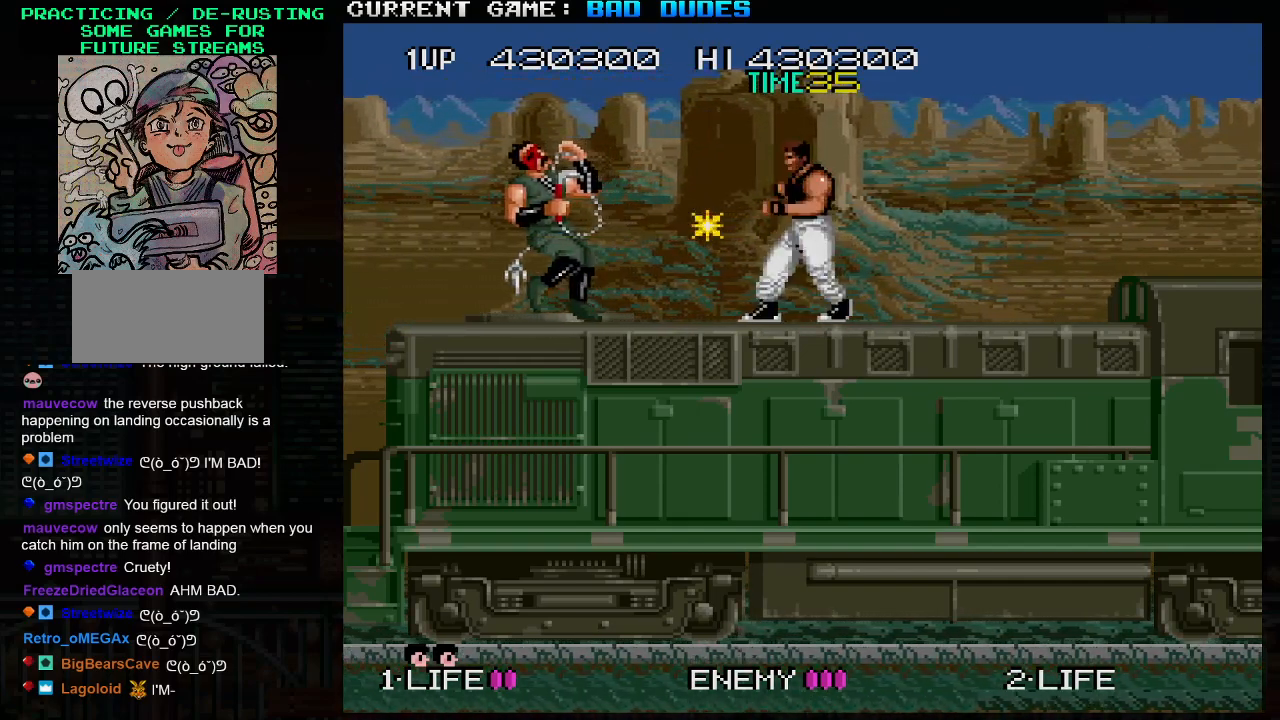
{"dt_ms": 500, "buttons": [], "left_stick": "center", "events": [[117, "SQUARE", "down"], [133, "left_stick", "down"], [217, "SQUARE", "up"], [333, "left_stick", "center"]]}
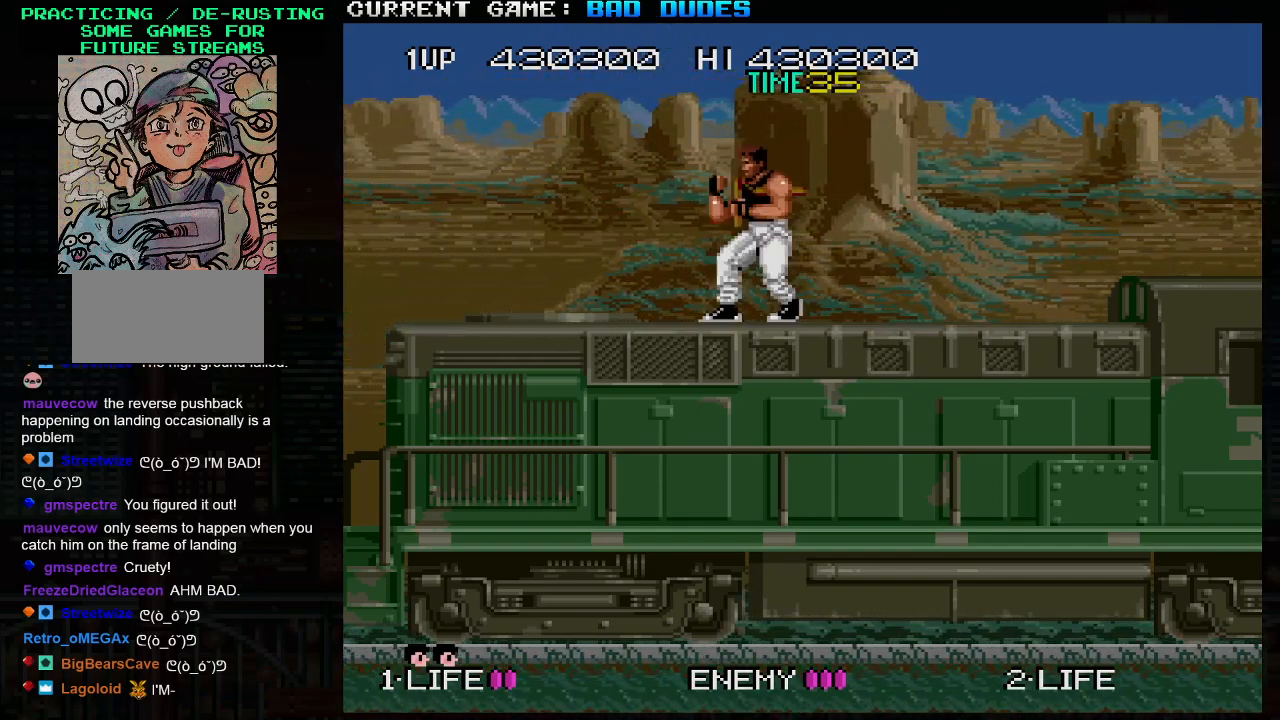
{"dt_ms": 500, "buttons": [], "left_stick": "left", "events": [[133, "left_stick", "right"], [267, "TRIANGLE", "down"], [300, "SQUARE", "down"], [367, "SQUARE", "up"], [367, "TRIANGLE", "up"], [400, "left_stick", "center"], [450, "left_stick", "left"]]}
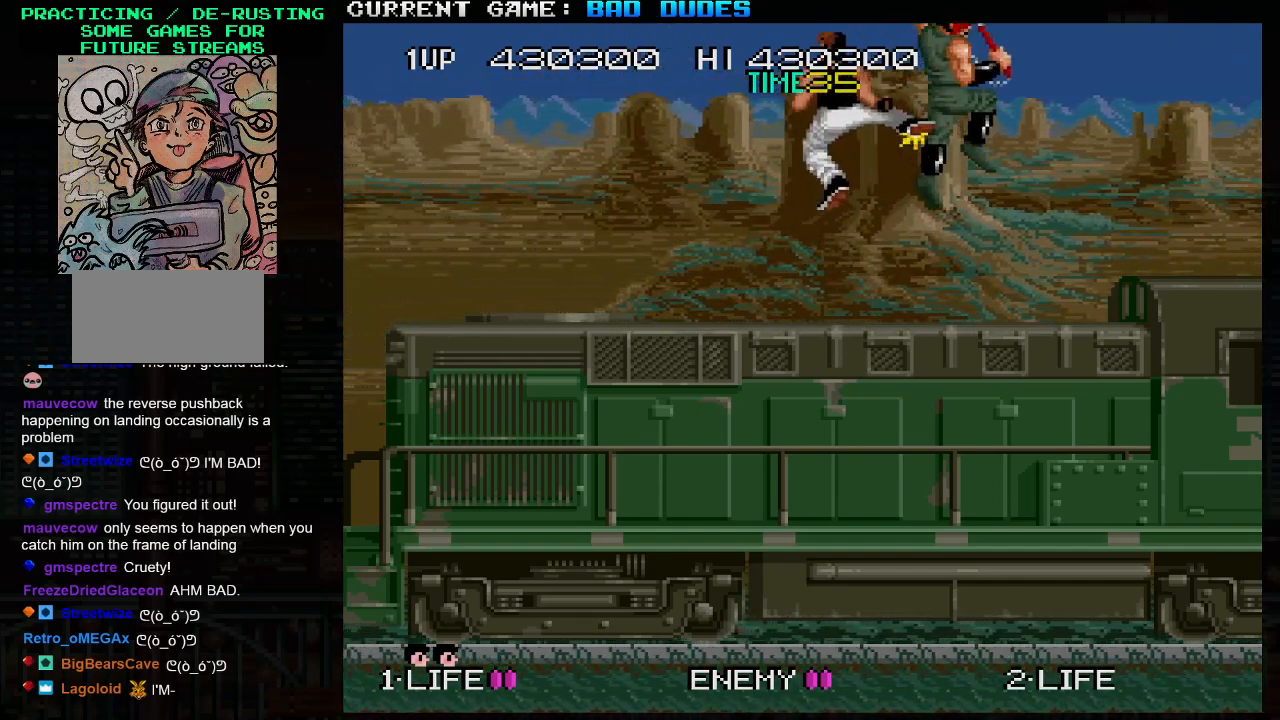
{"dt_ms": 1000, "buttons": [], "left_stick": "center"}
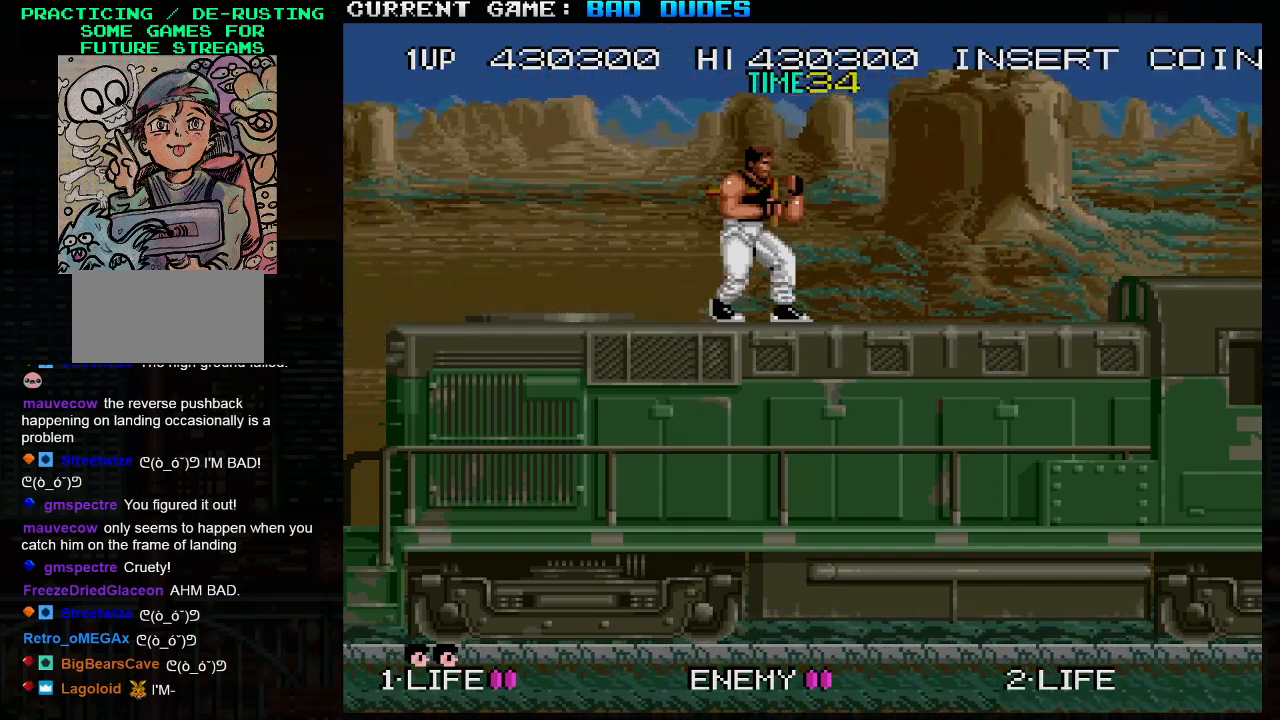
{"dt_ms": 500, "buttons": [], "left_stick": "right", "events": [[33, "left_stick", "left"], [167, "TRIANGLE", "down"], [233, "SQUARE", "down"], [283, "TRIANGLE", "up"], [300, "SQUARE", "up"], [400, "left_stick", "right"]]}
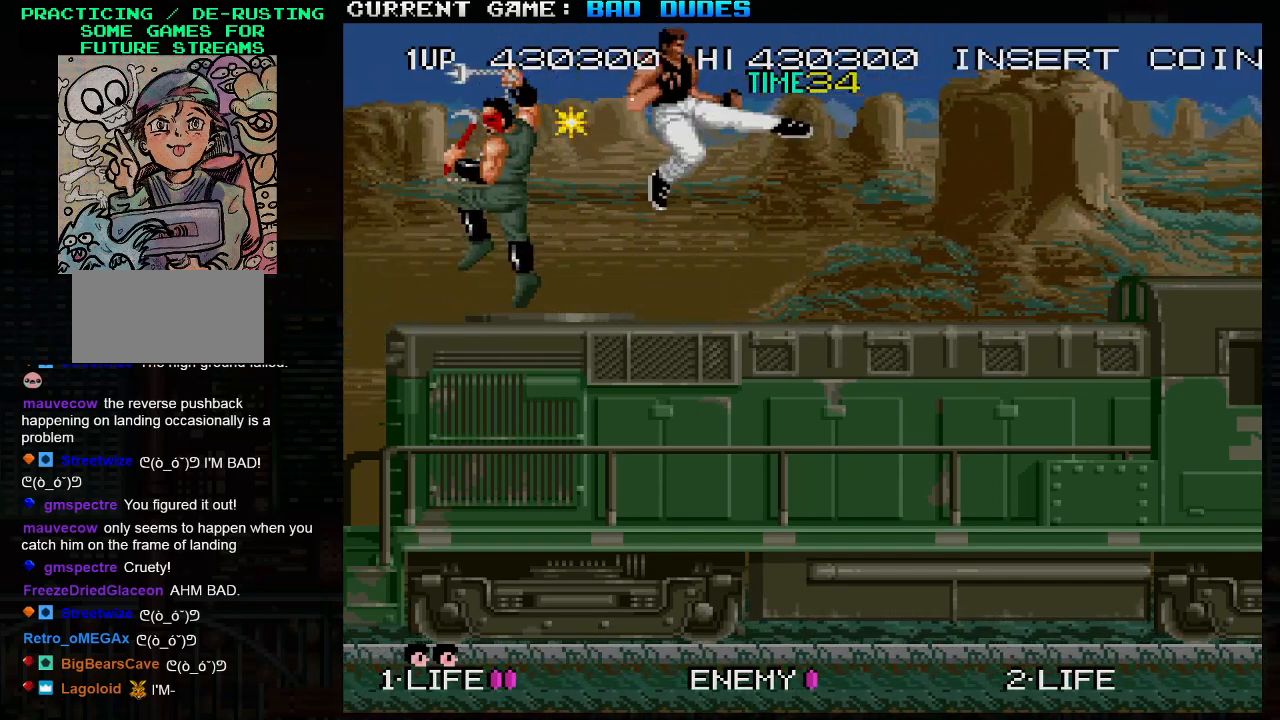
{"dt_ms": 500, "buttons": [], "left_stick": "down-left", "events": [[317, "left_stick", "down-left"], [350, "SQUARE", "down"], [433, "SQUARE", "up"]]}
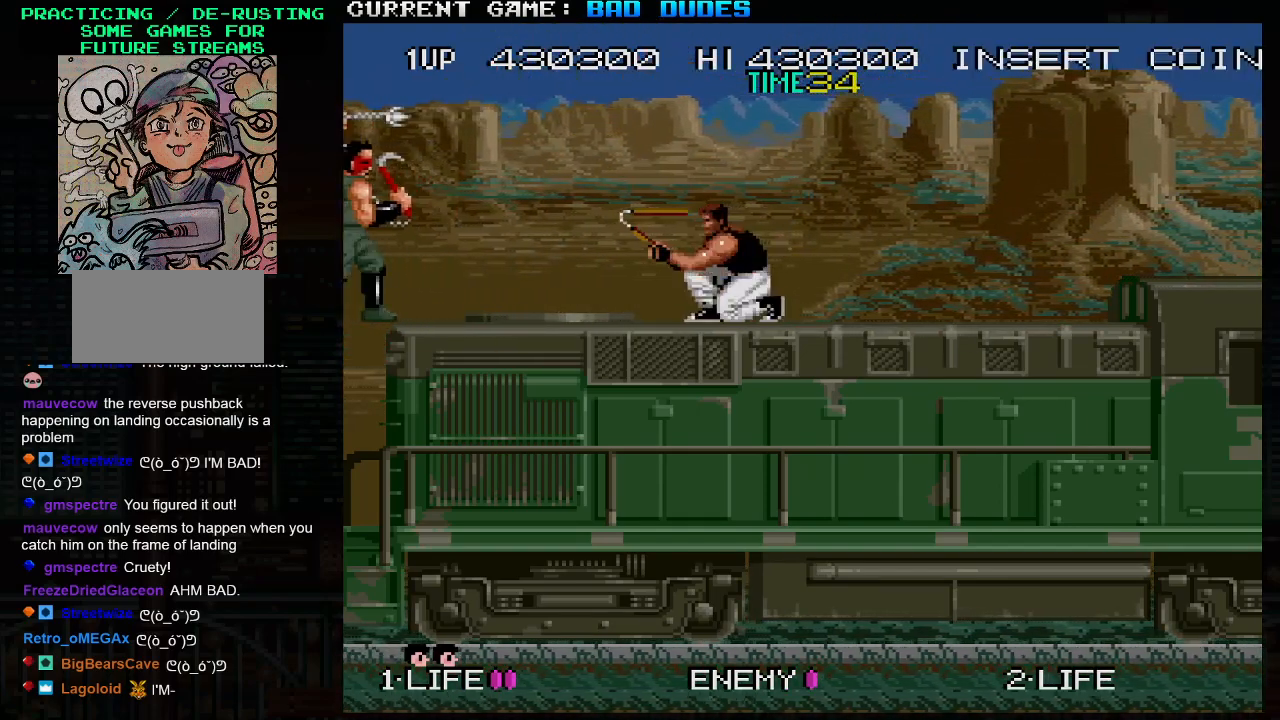
{"dt_ms": 500, "buttons": [], "left_stick": "left", "events": [[67, "left_stick", "left"]]}
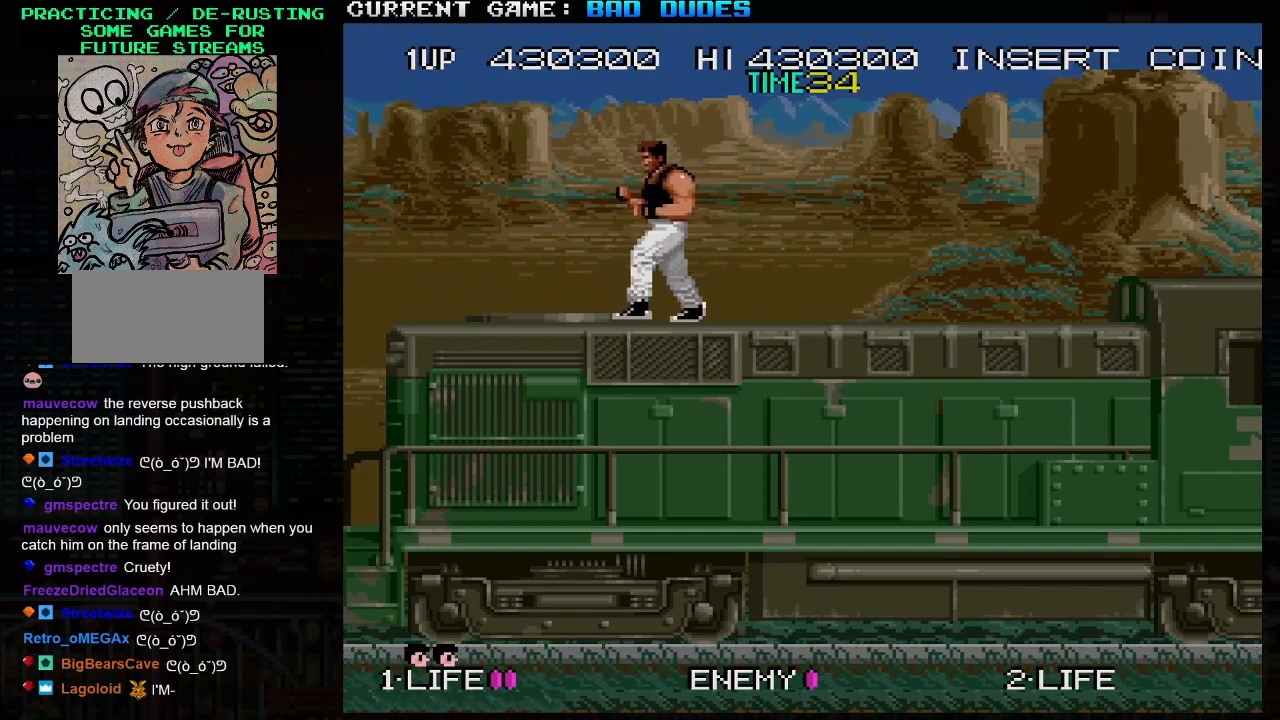
{"dt_ms": 500, "buttons": [], "left_stick": "right", "events": [[267, "left_stick", "right"], [350, "TRIANGLE", "down"], [383, "SQUARE", "down"], [417, "TRIANGLE", "up"], [467, "SQUARE", "up"]]}
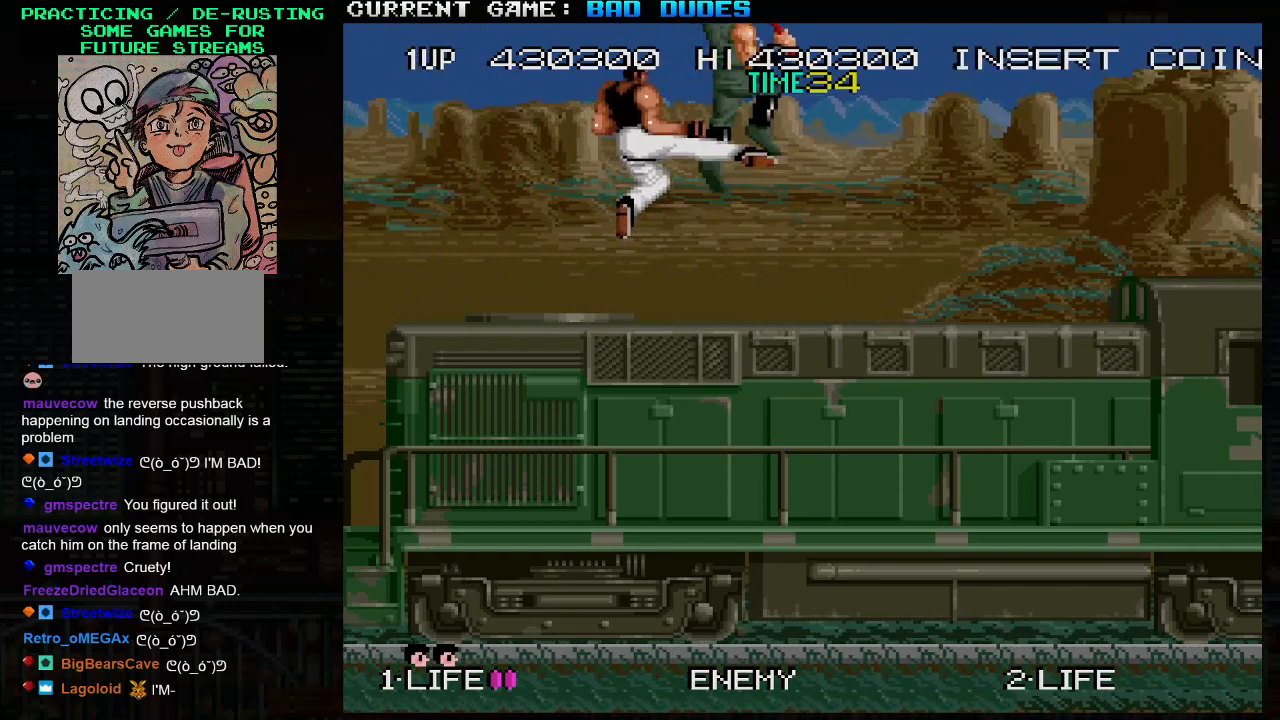
{"dt_ms": 500, "buttons": [], "left_stick": "center", "events": [[83, "left_stick", "center"]]}